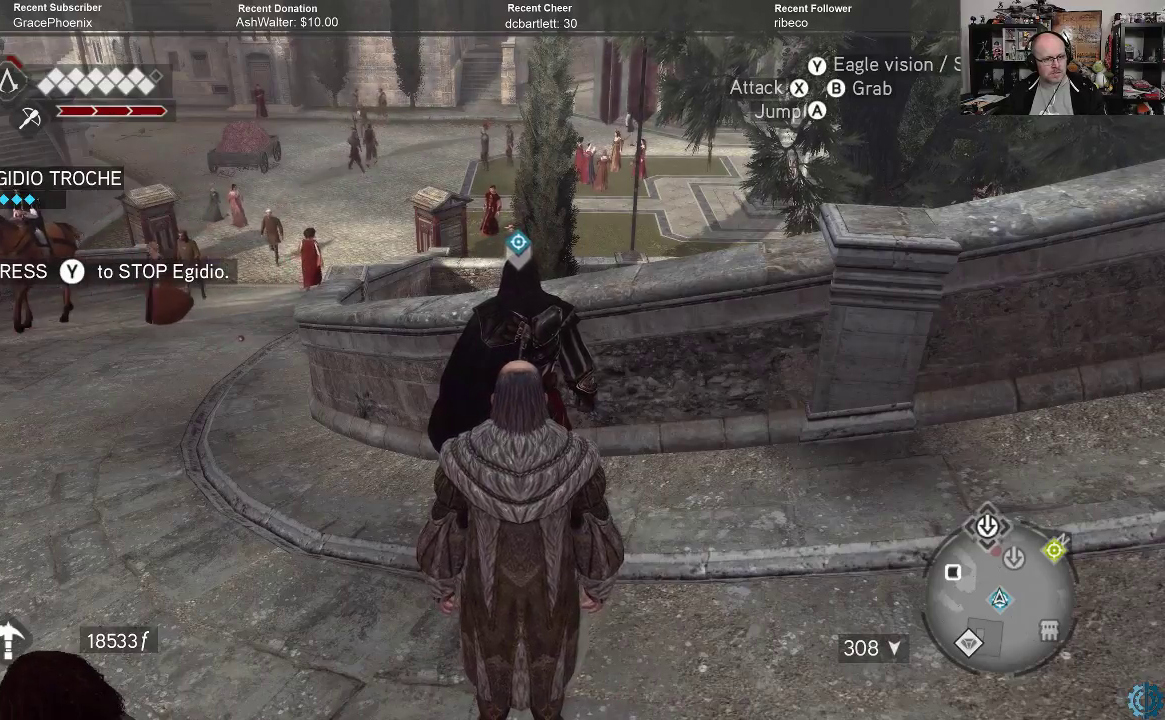
Gameplay with a controller (Xbox layout); each line is a JSON object with the inputs held at the frame after it. "events" lists button and stick changes between this image and that frame as [ms after this image, input, new state], when the widget could be followed in between.
{"buttons": ["R2"], "left_stick": "center", "right_stick": "center", "events": []}
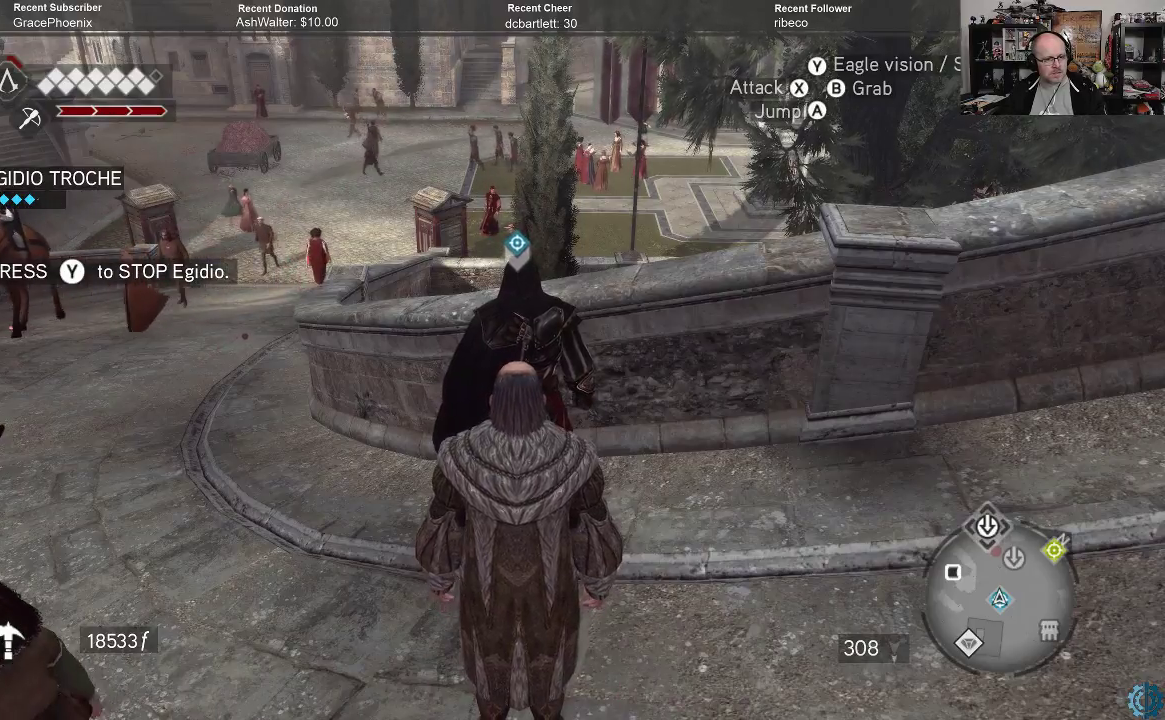
{"buttons": ["R2"], "left_stick": "center", "right_stick": "center", "events": []}
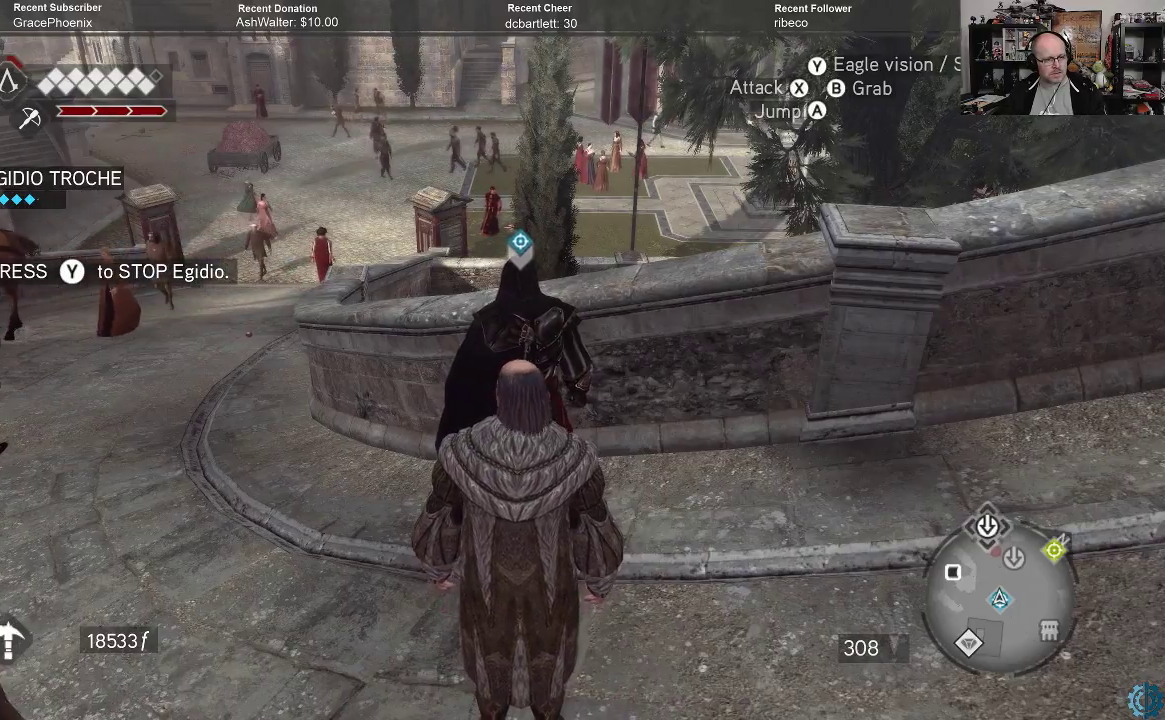
{"buttons": ["R2"], "left_stick": "up-left", "right_stick": "center", "events": [[33, "left_stick", "up-left"]]}
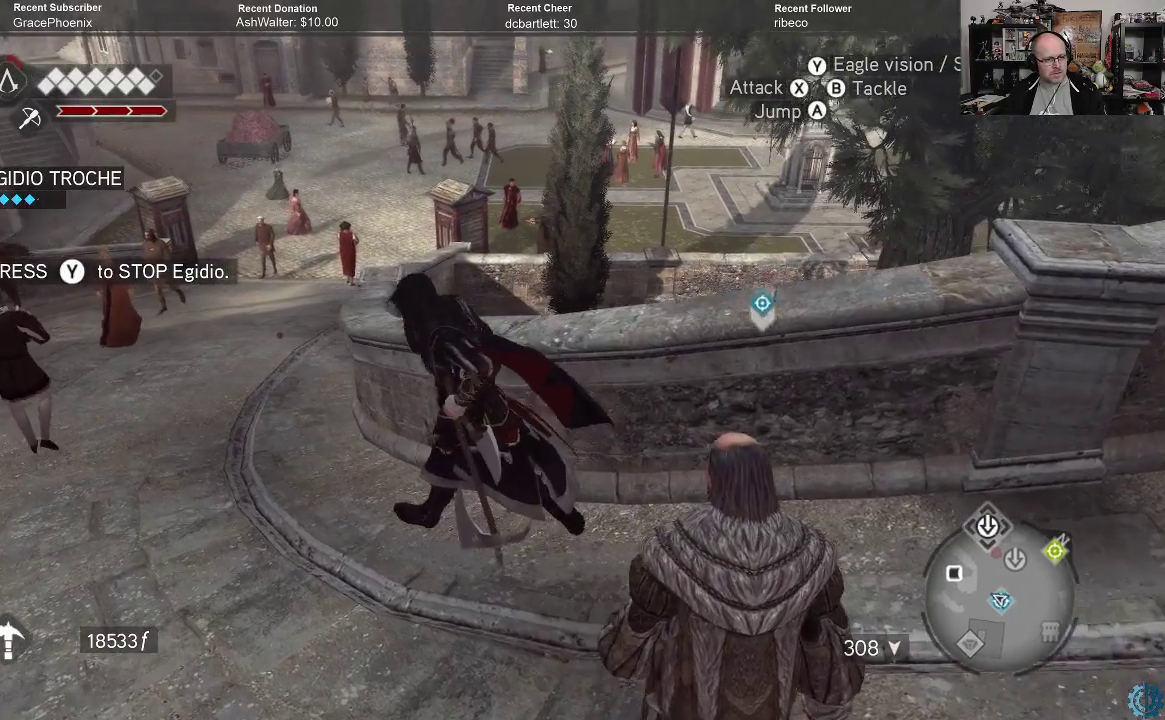
{"buttons": ["R2"], "left_stick": "center", "right_stick": "center", "events": [[400, "left_stick", "center"]]}
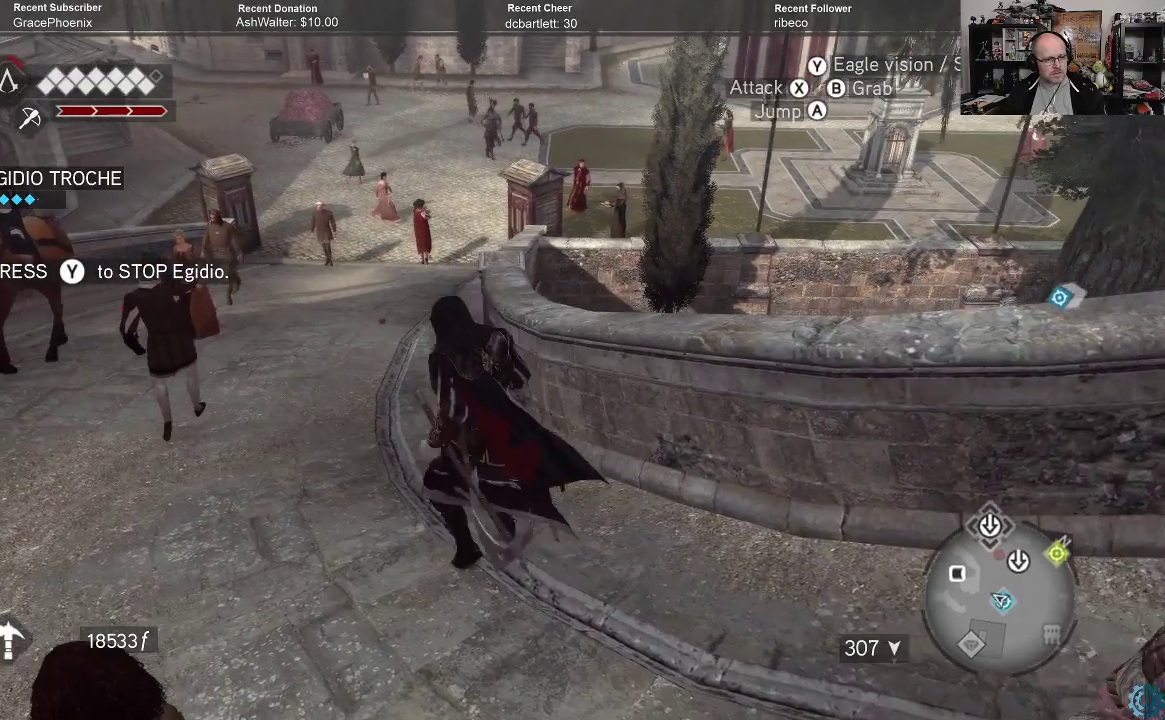
{"buttons": ["R2"], "left_stick": "center", "right_stick": "center", "events": []}
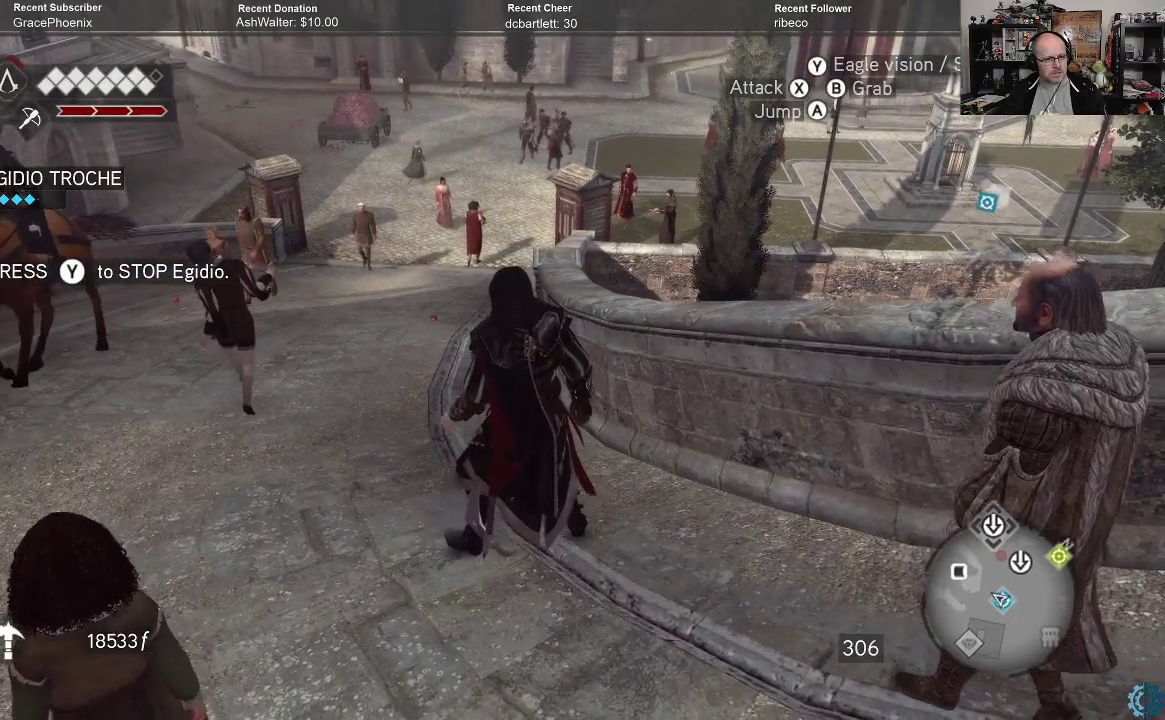
{"buttons": ["R2"], "left_stick": "center", "right_stick": "center", "events": []}
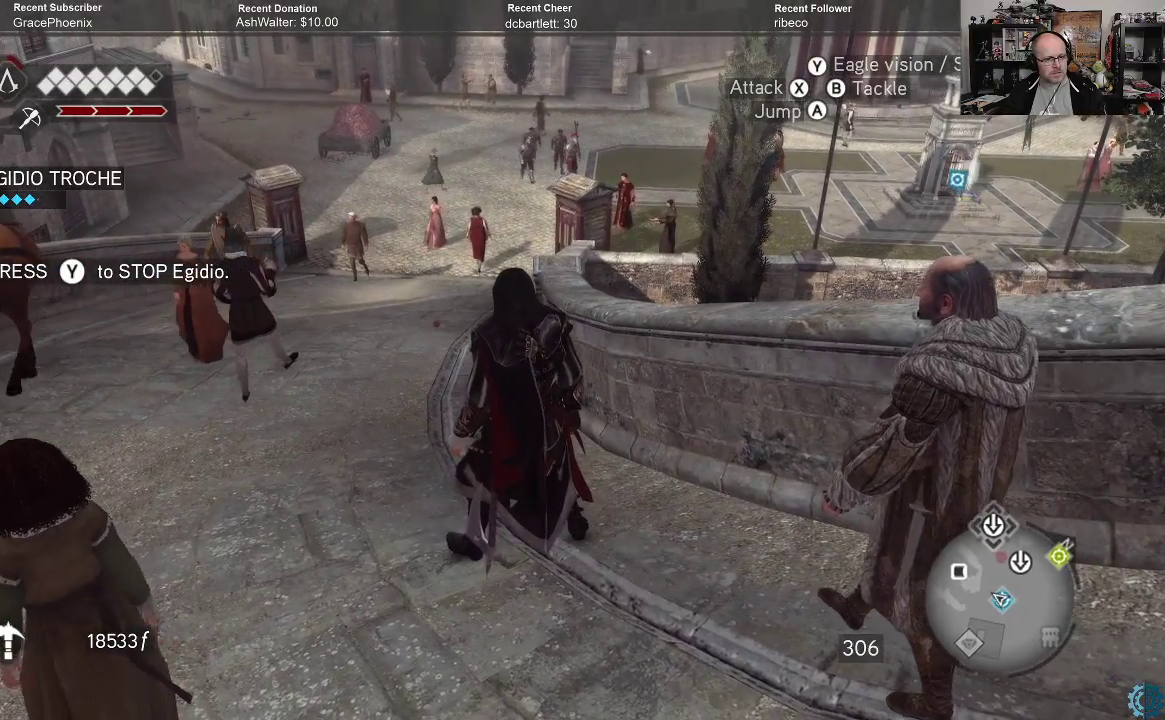
{"buttons": ["R2"], "left_stick": "center", "right_stick": "center", "events": []}
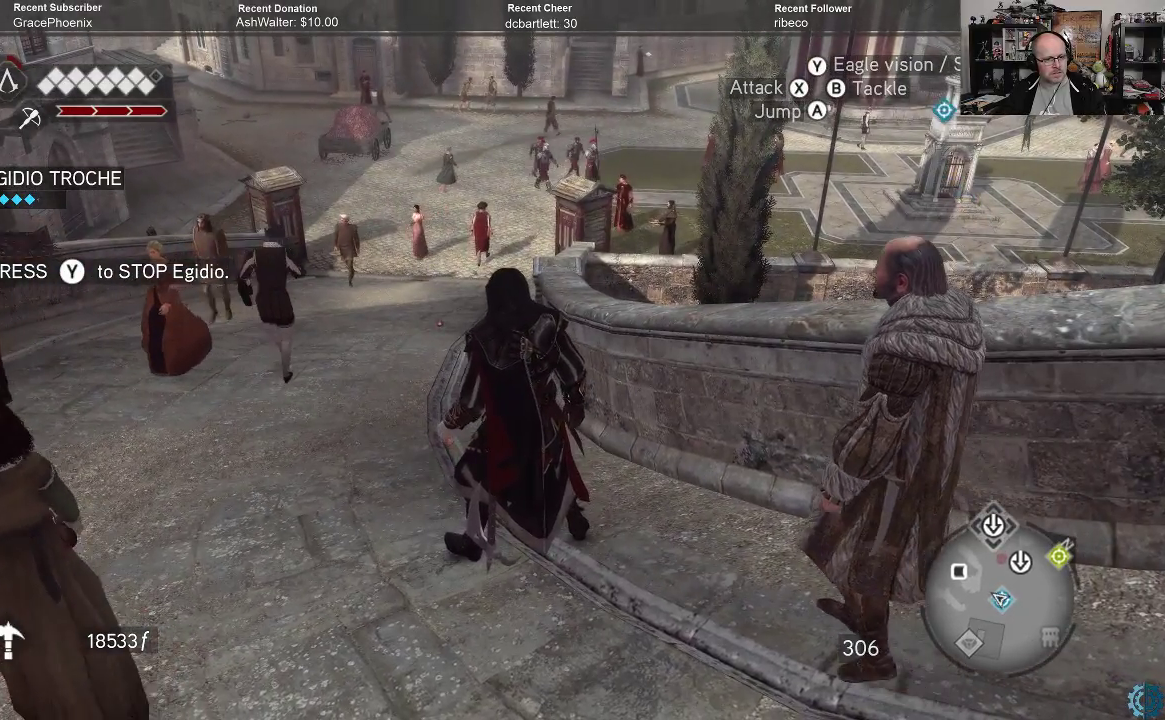
{"buttons": ["R2"], "left_stick": "up-left", "right_stick": "up-right", "events": [[300, "right_stick", "up-right"], [333, "left_stick", "up-left"]]}
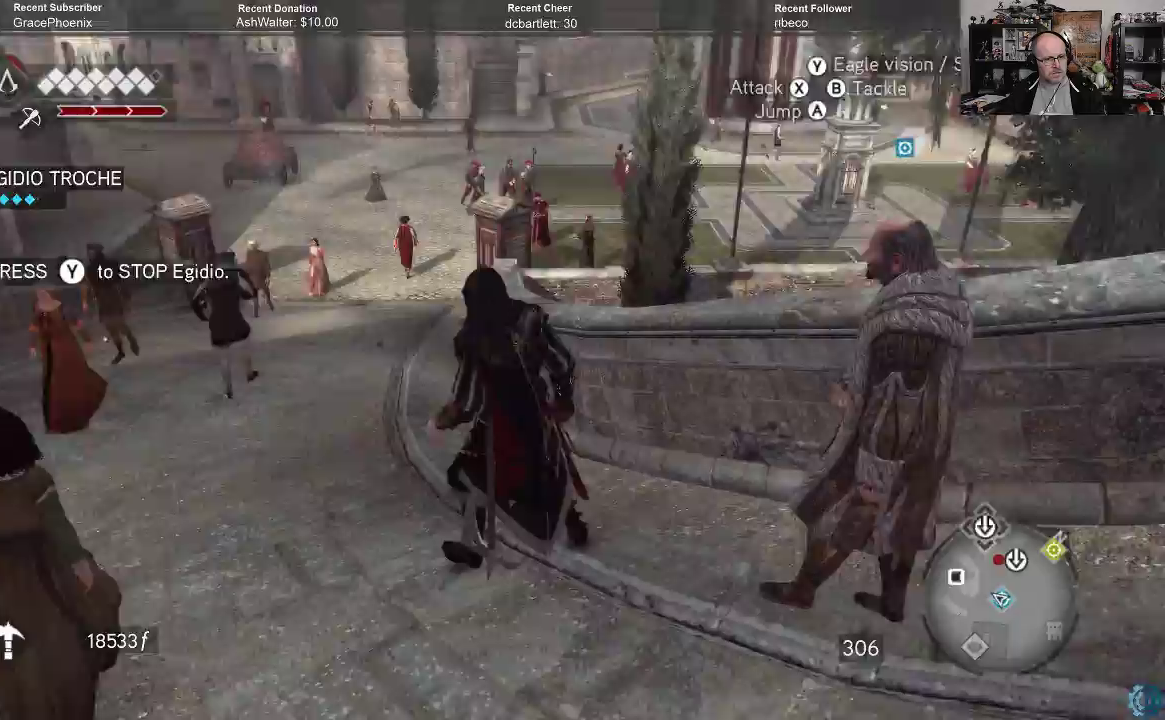
{"buttons": ["R2"], "left_stick": "up-left", "right_stick": "center", "events": [[300, "right_stick", "center"]]}
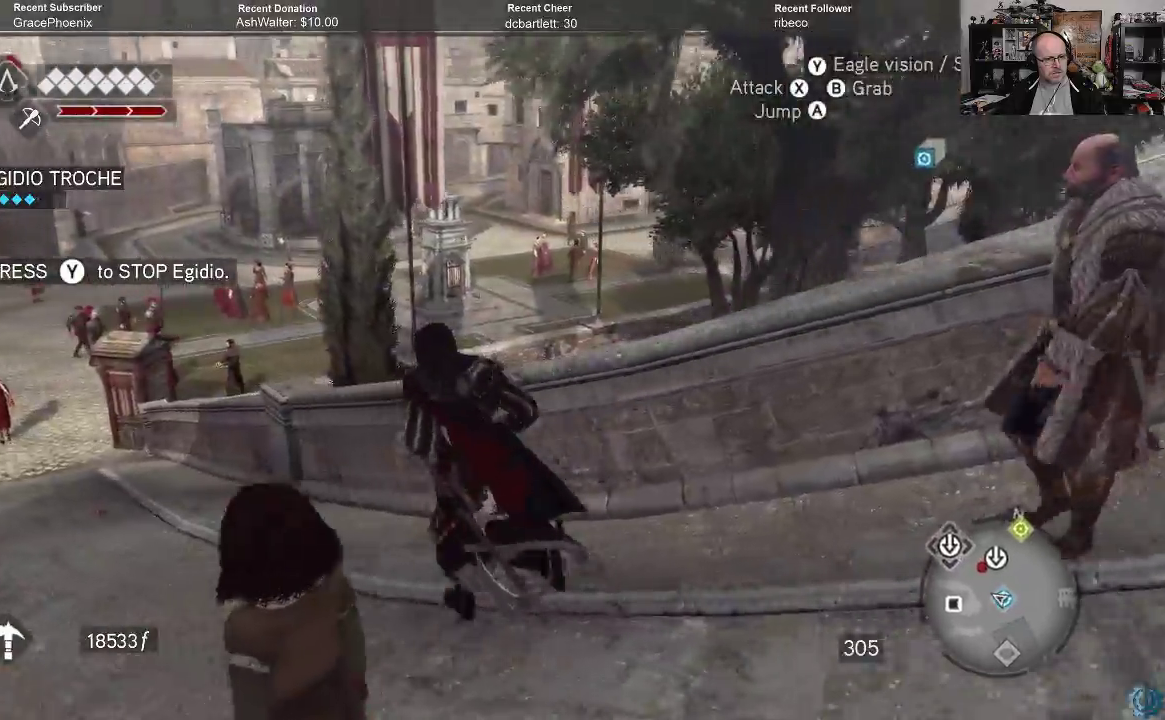
{"buttons": ["R2"], "left_stick": "center", "right_stick": "center", "events": [[67, "left_stick", "center"]]}
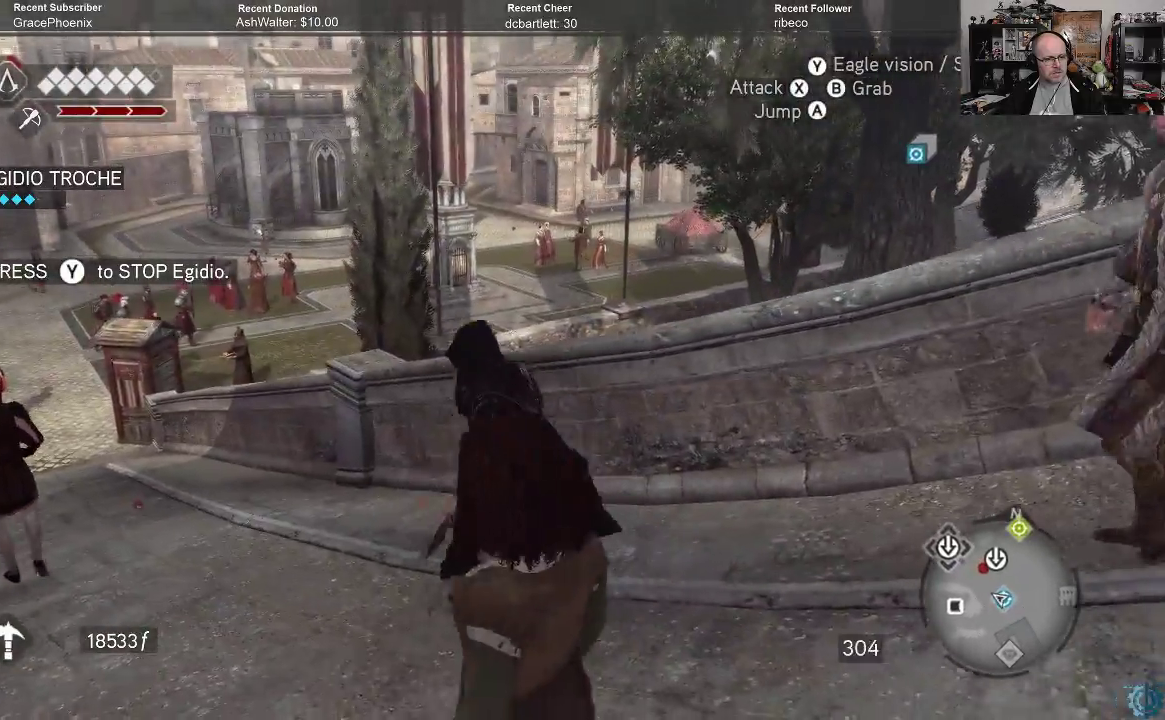
{"buttons": ["R2"], "left_stick": "left", "right_stick": "center", "events": [[33, "left_stick", "left"]]}
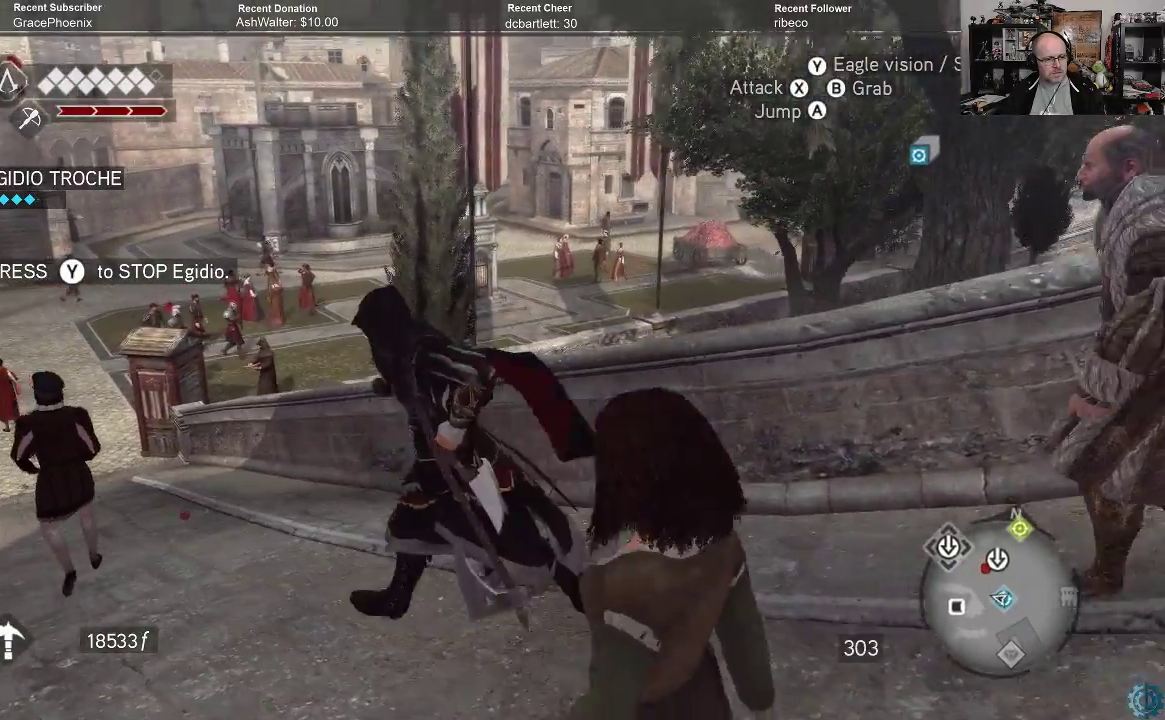
{"buttons": ["R2"], "left_stick": "left", "right_stick": "center", "events": []}
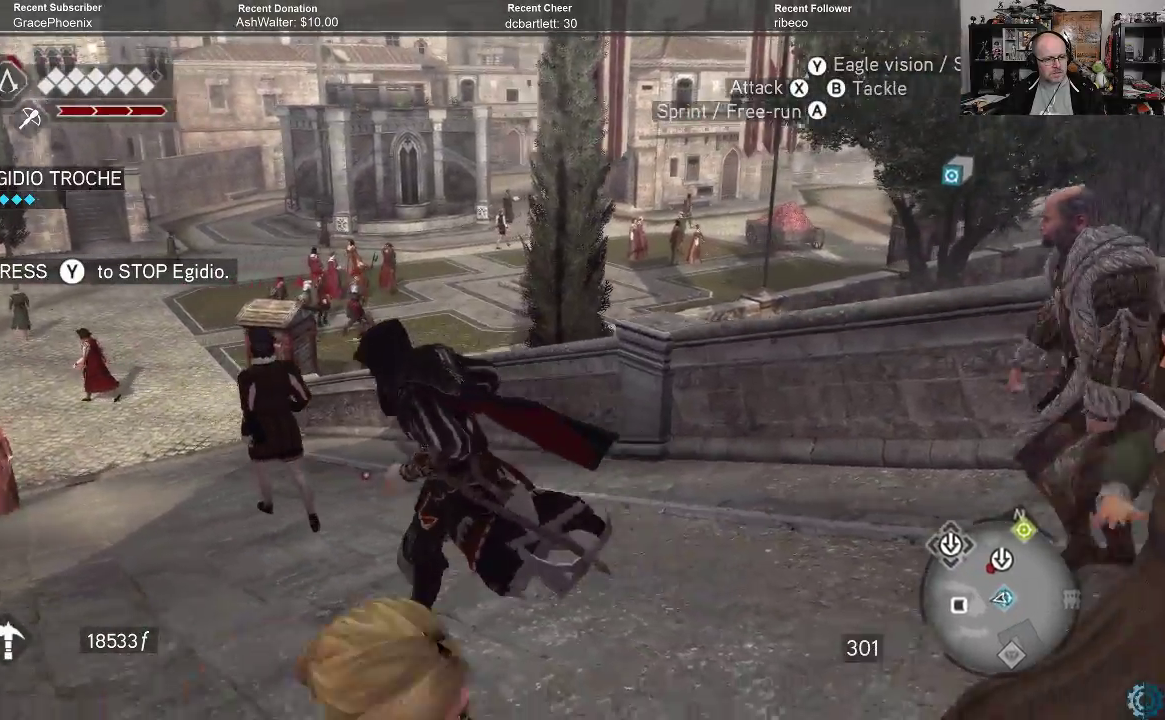
{"buttons": ["R2"], "left_stick": "up-left", "right_stick": "center", "events": [[367, "left_stick", "up-left"]]}
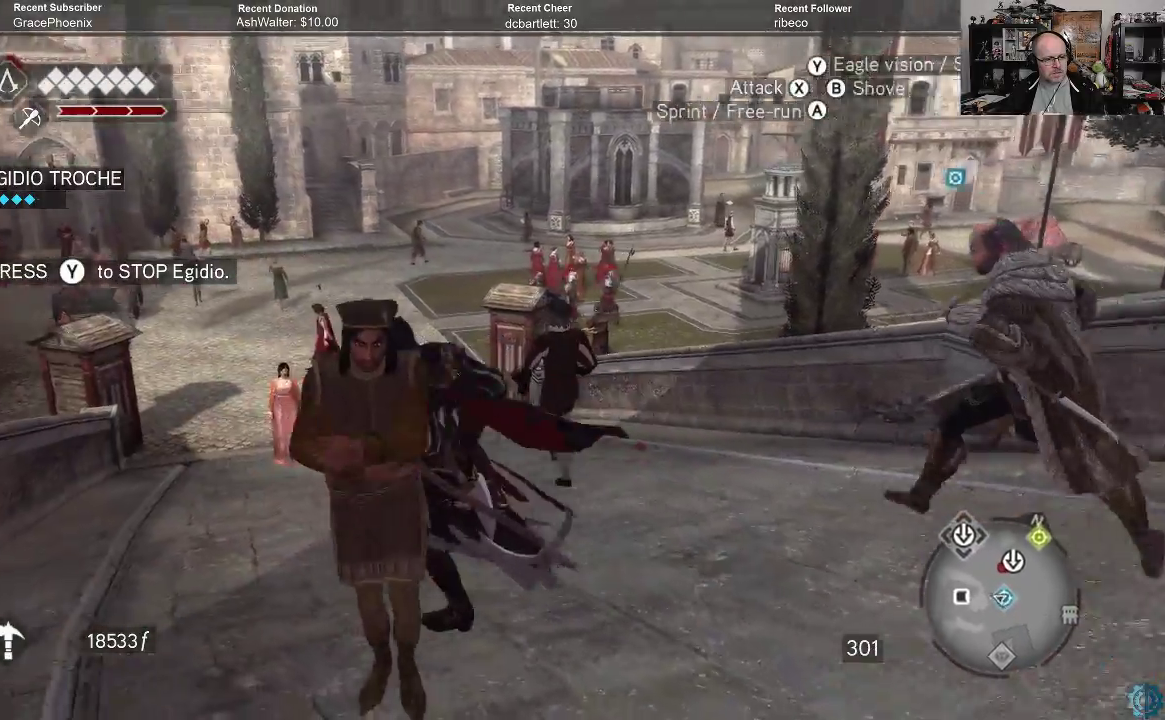
{"buttons": ["R2"], "left_stick": "up-left", "right_stick": "center", "events": []}
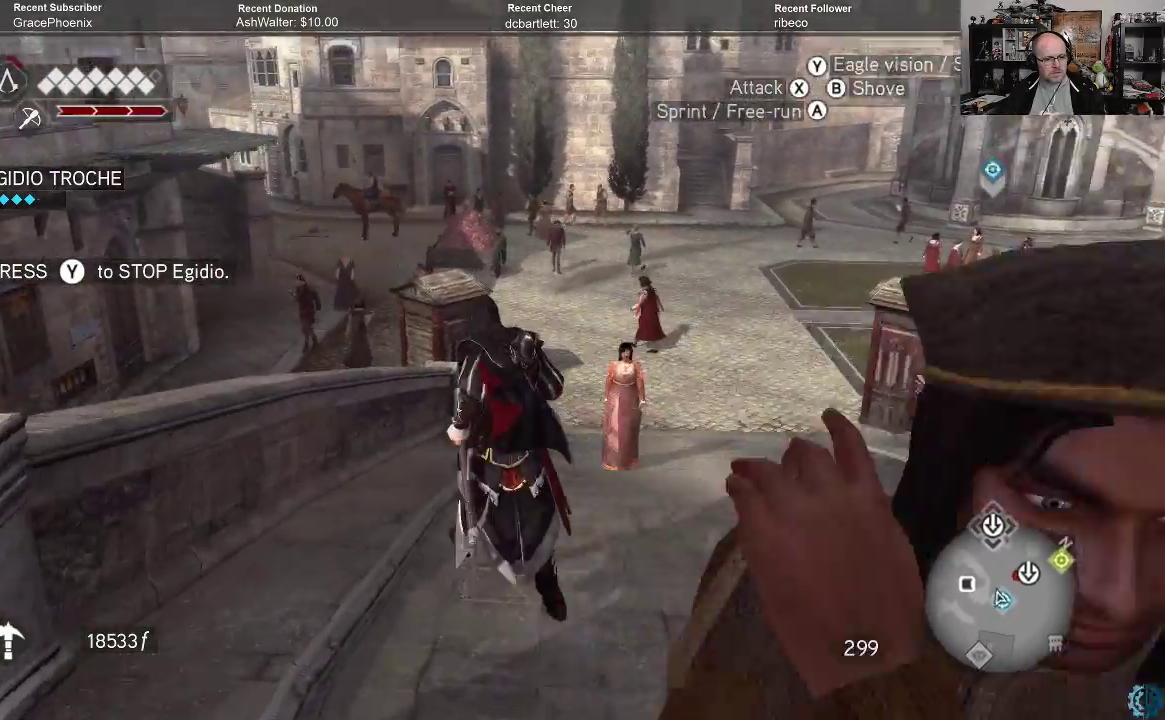
{"buttons": [], "left_stick": "up", "right_stick": "right", "events": [[133, "R2", "up"], [133, "left_stick", "up"], [300, "right_stick", "right"]]}
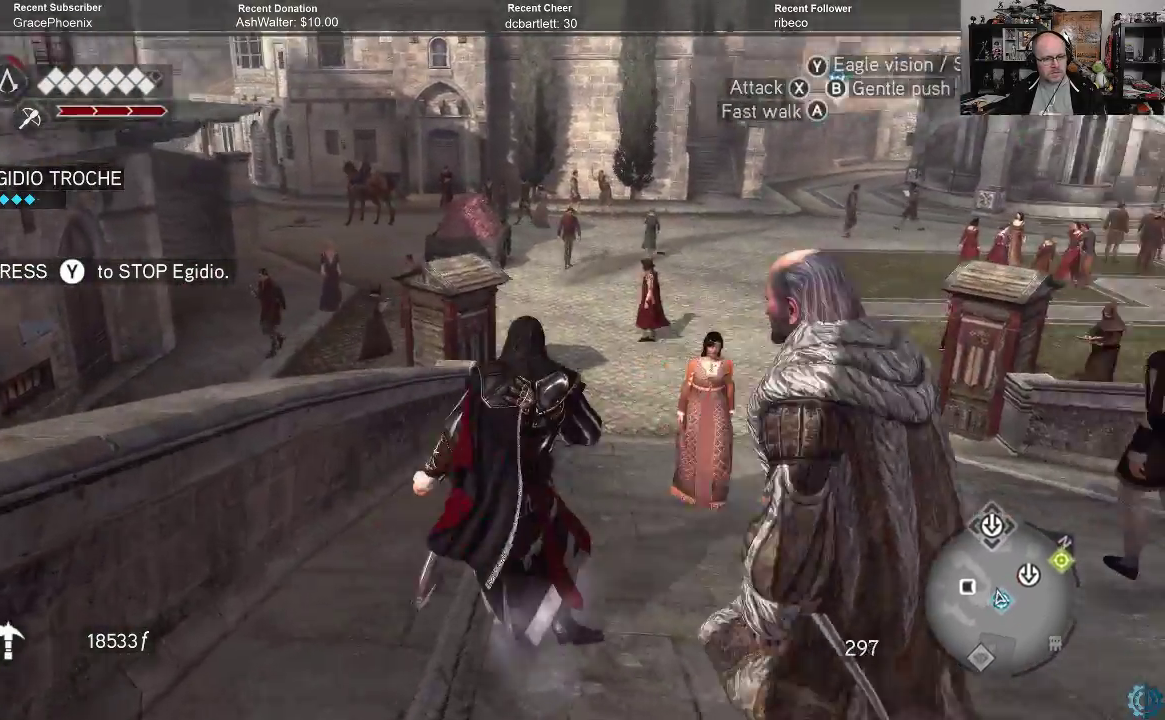
{"buttons": [], "left_stick": "up", "right_stick": "center", "events": [[100, "right_stick", "center"]]}
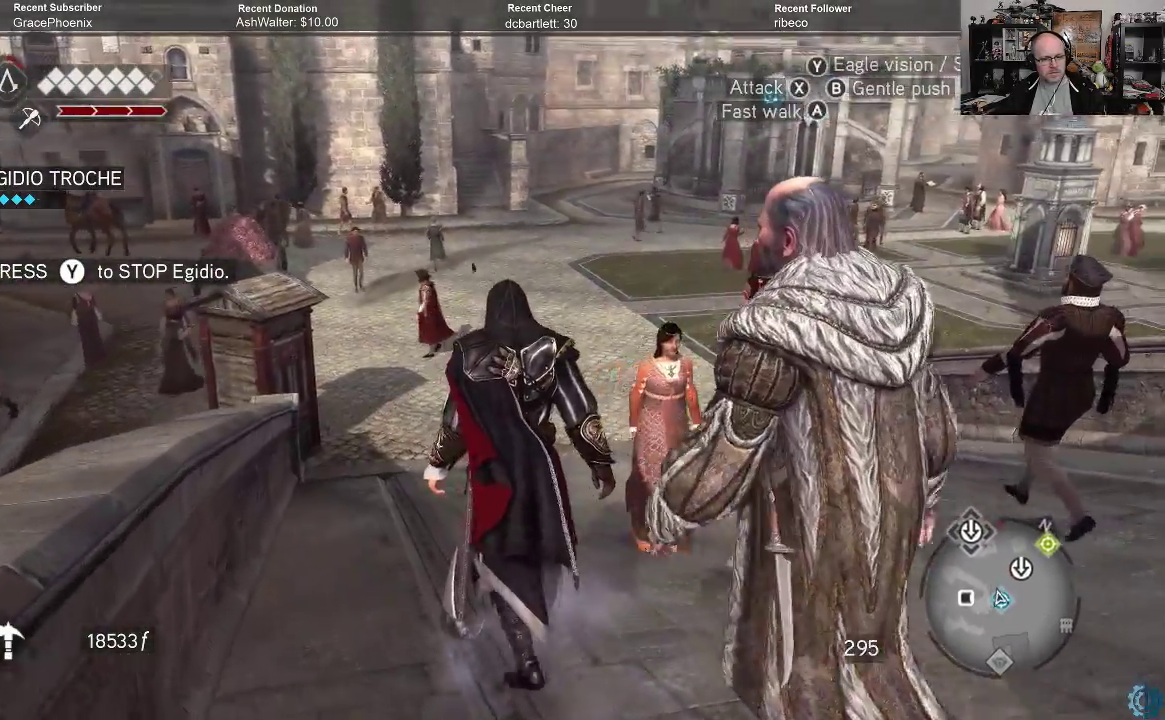
{"buttons": [], "left_stick": "up-left", "right_stick": "down-right", "events": [[200, "right_stick", "down"], [300, "left_stick", "up-left"], [400, "right_stick", "down-right"]]}
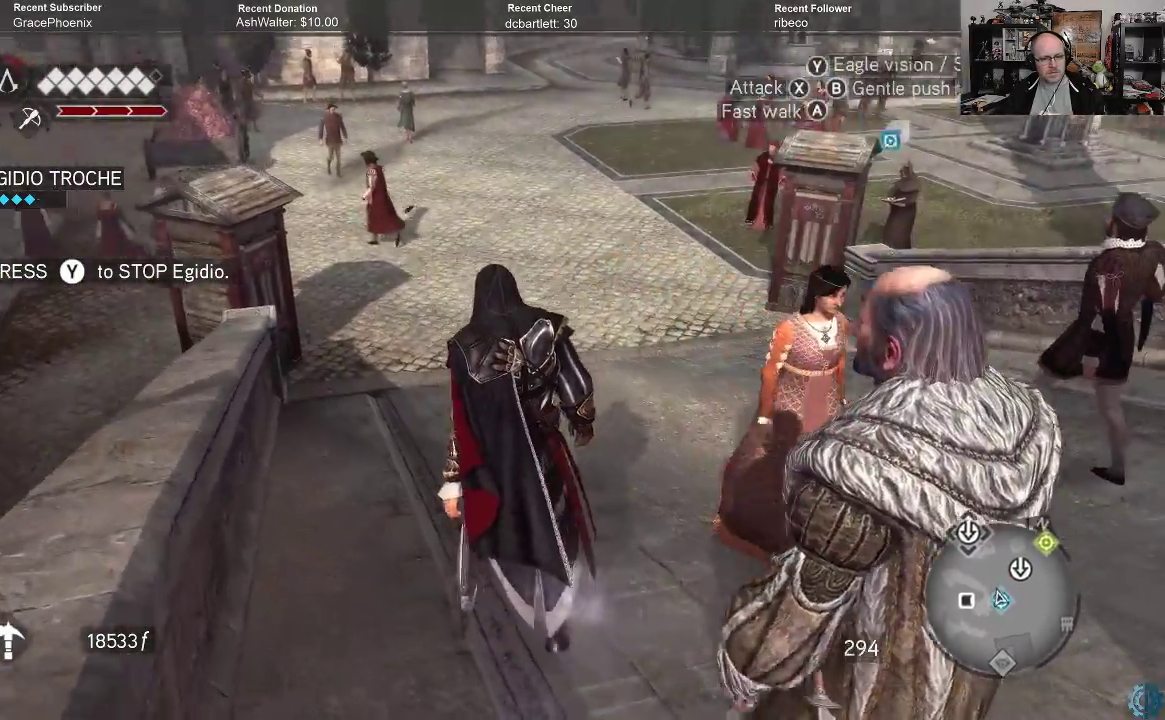
{"buttons": [], "left_stick": "up-left", "right_stick": "down-right", "events": []}
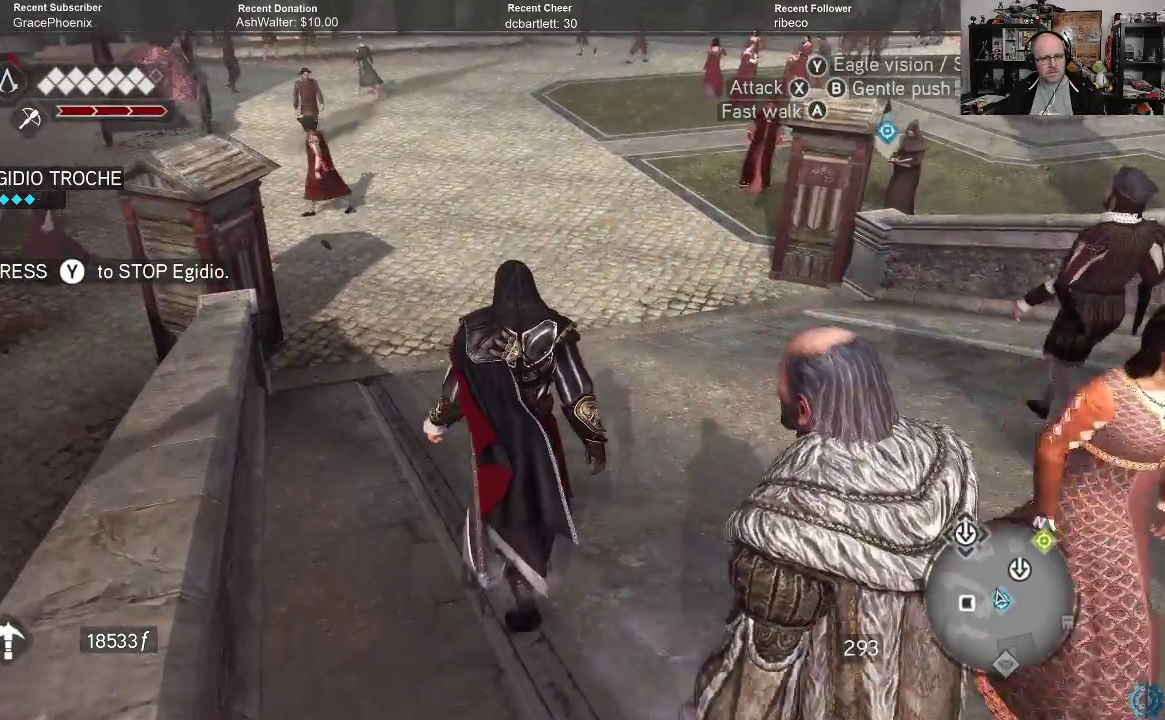
{"buttons": [], "left_stick": "up-left", "right_stick": "center", "events": [[33, "right_stick", "up-right"], [367, "right_stick", "center"]]}
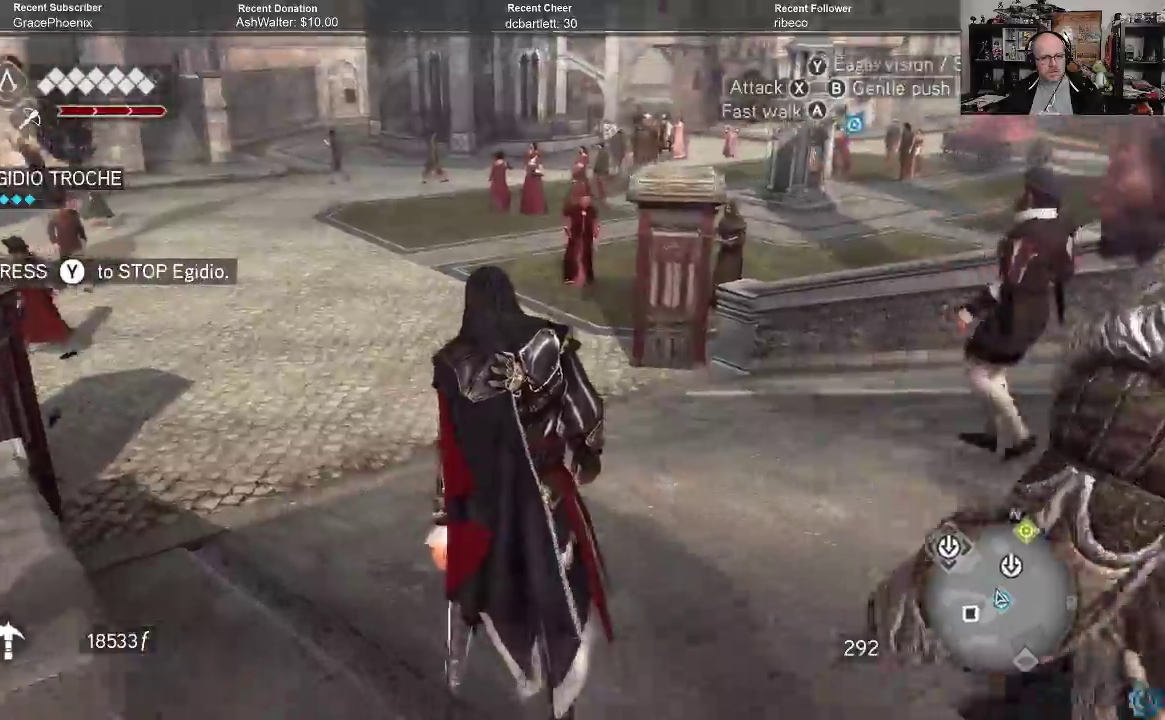
{"buttons": [], "left_stick": "up-left", "right_stick": "center", "events": []}
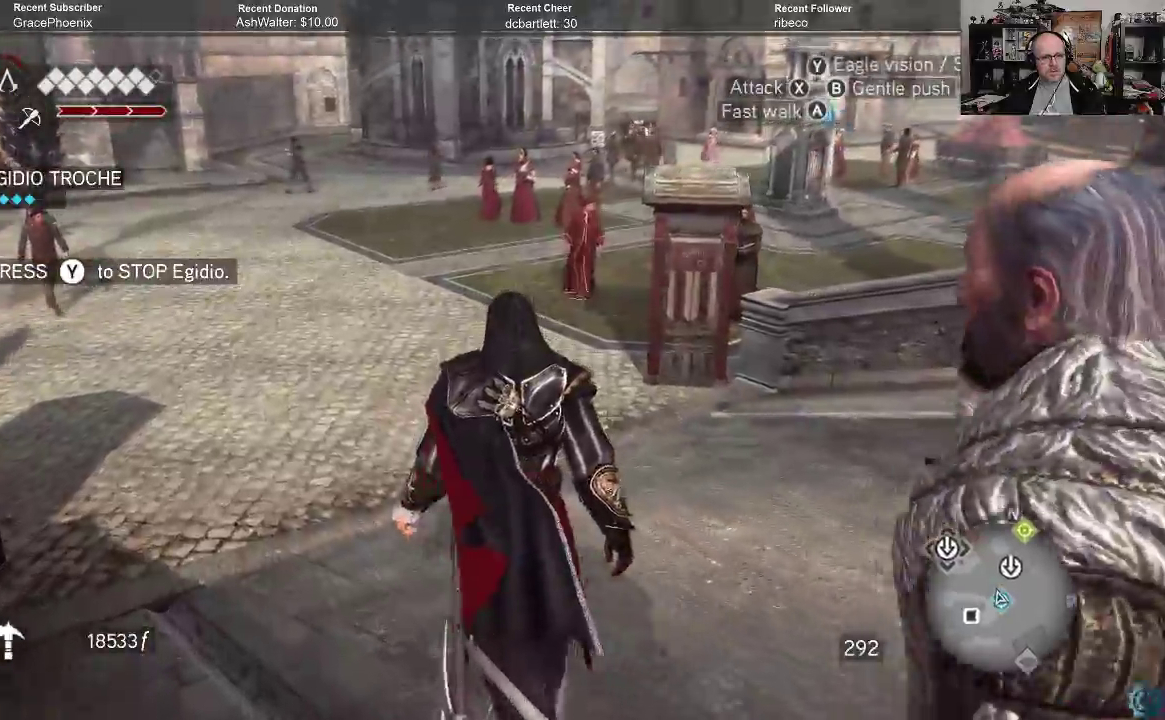
{"buttons": [], "left_stick": "up-left", "right_stick": "center", "events": []}
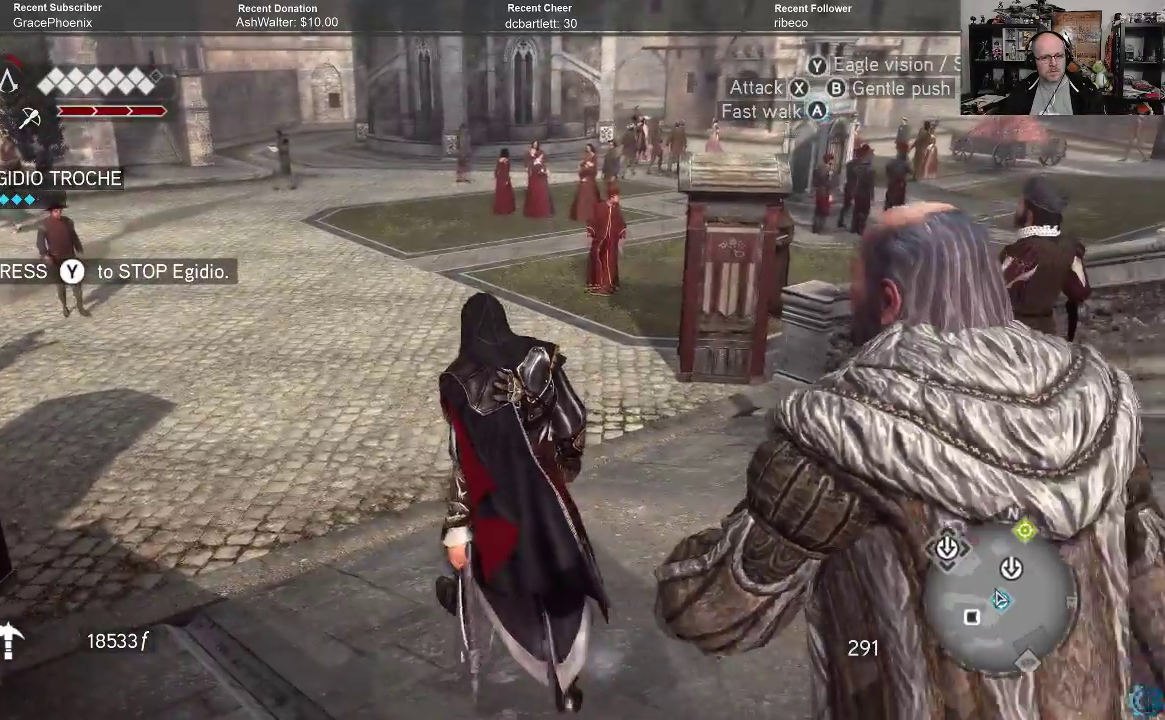
{"buttons": [], "left_stick": "up-left", "right_stick": "down-left", "events": [[500, "right_stick", "down-left"]]}
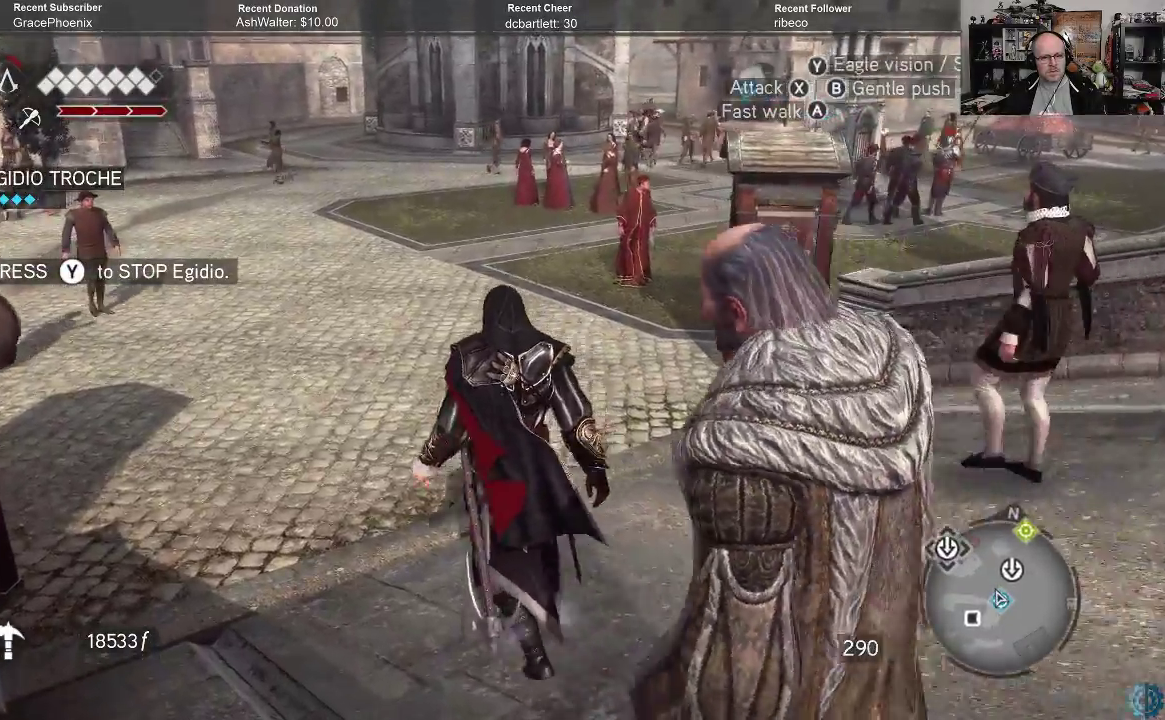
{"buttons": ["R2"], "left_stick": "up-left", "right_stick": "center", "events": [[133, "right_stick", "center"], [167, "R2", "down"]]}
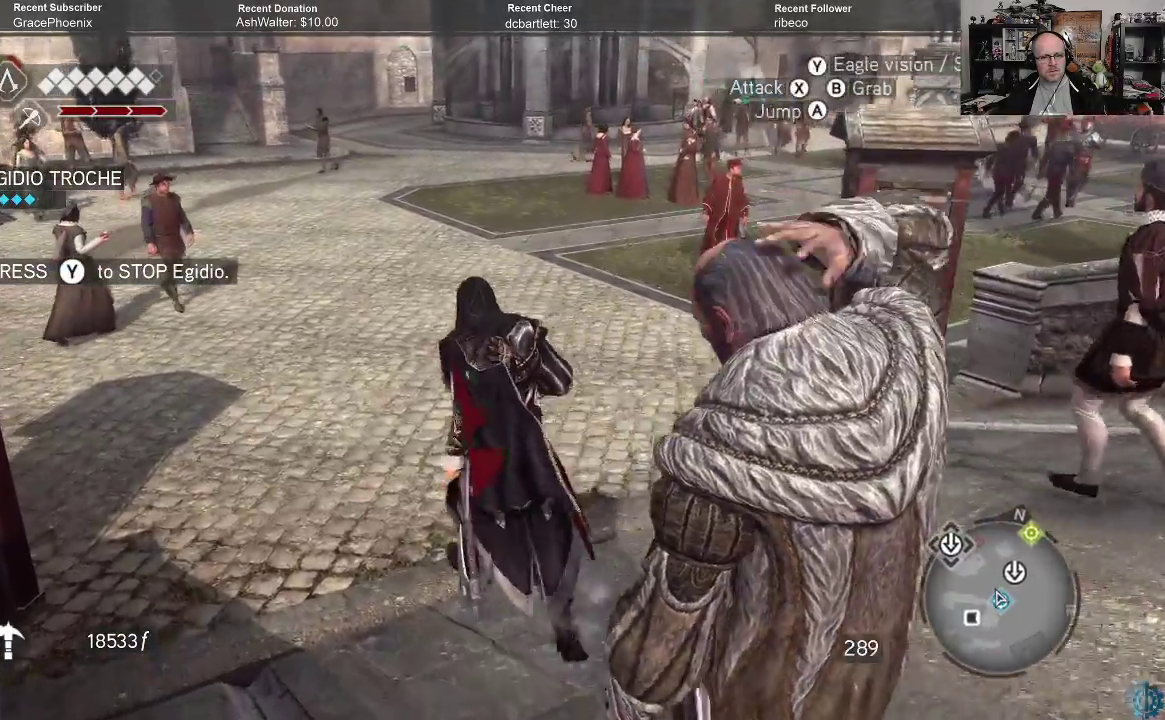
{"buttons": ["R2"], "left_stick": "up", "right_stick": "center", "events": [[433, "left_stick", "up"]]}
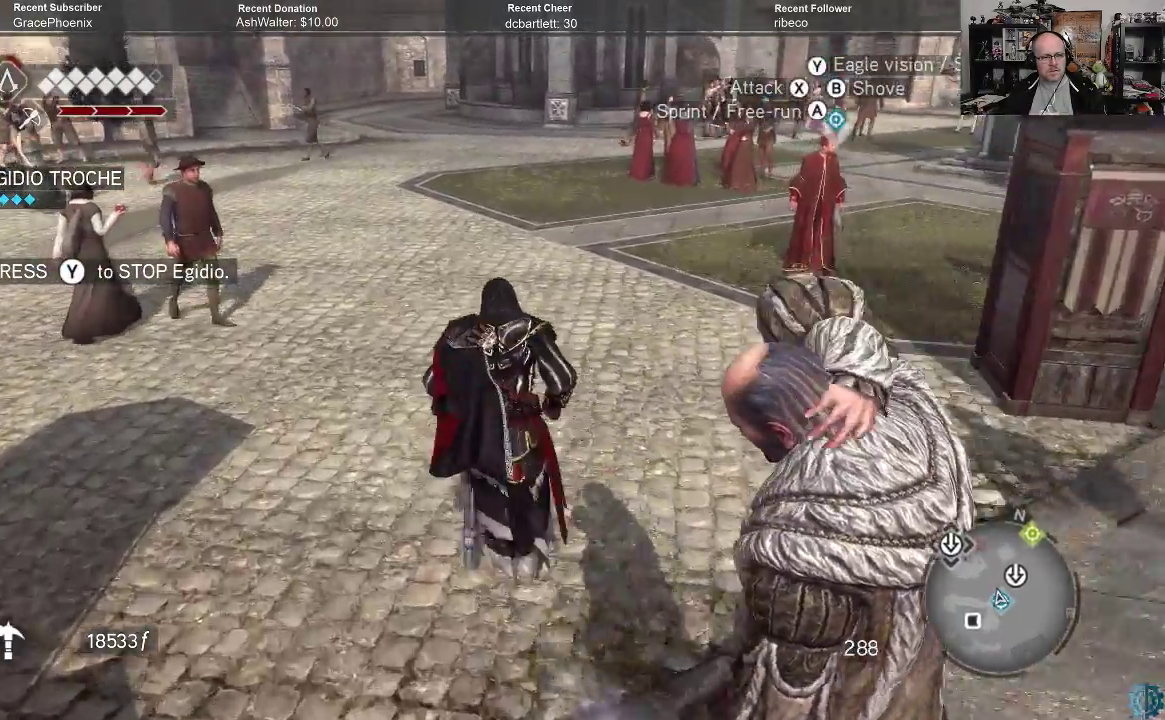
{"buttons": ["R2"], "left_stick": "up", "right_stick": "center", "events": []}
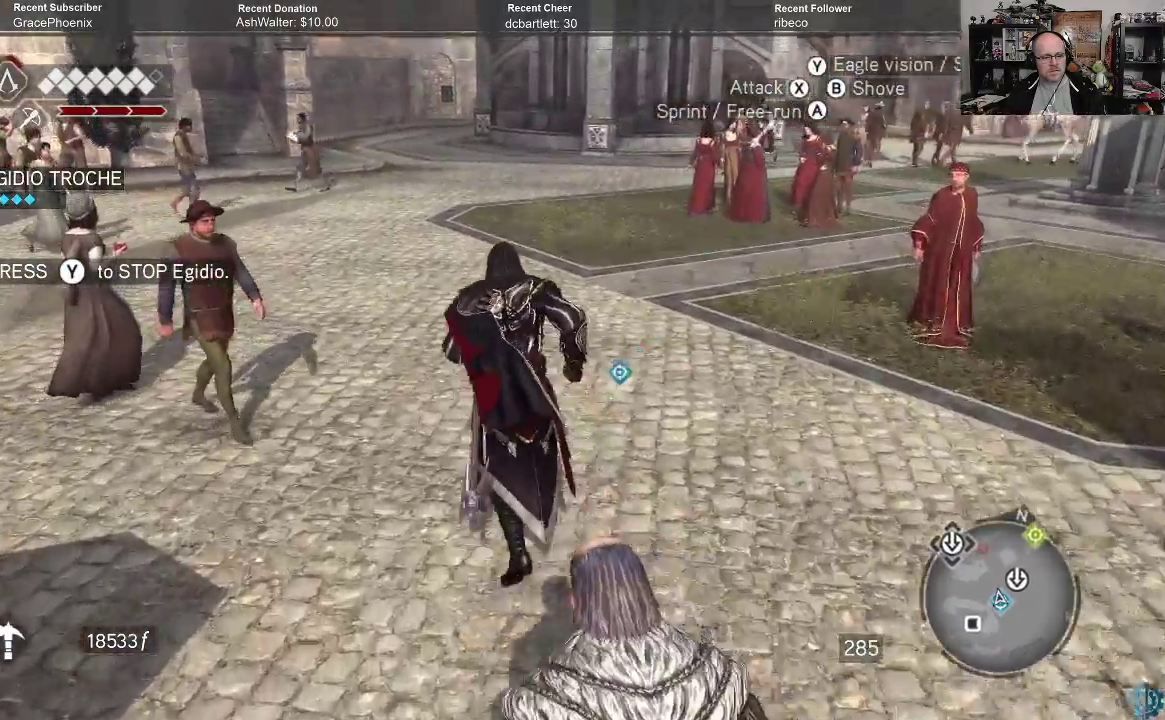
{"buttons": ["R2"], "left_stick": "up", "right_stick": "center", "events": [[133, "right_stick", "left"], [233, "right_stick", "center"]]}